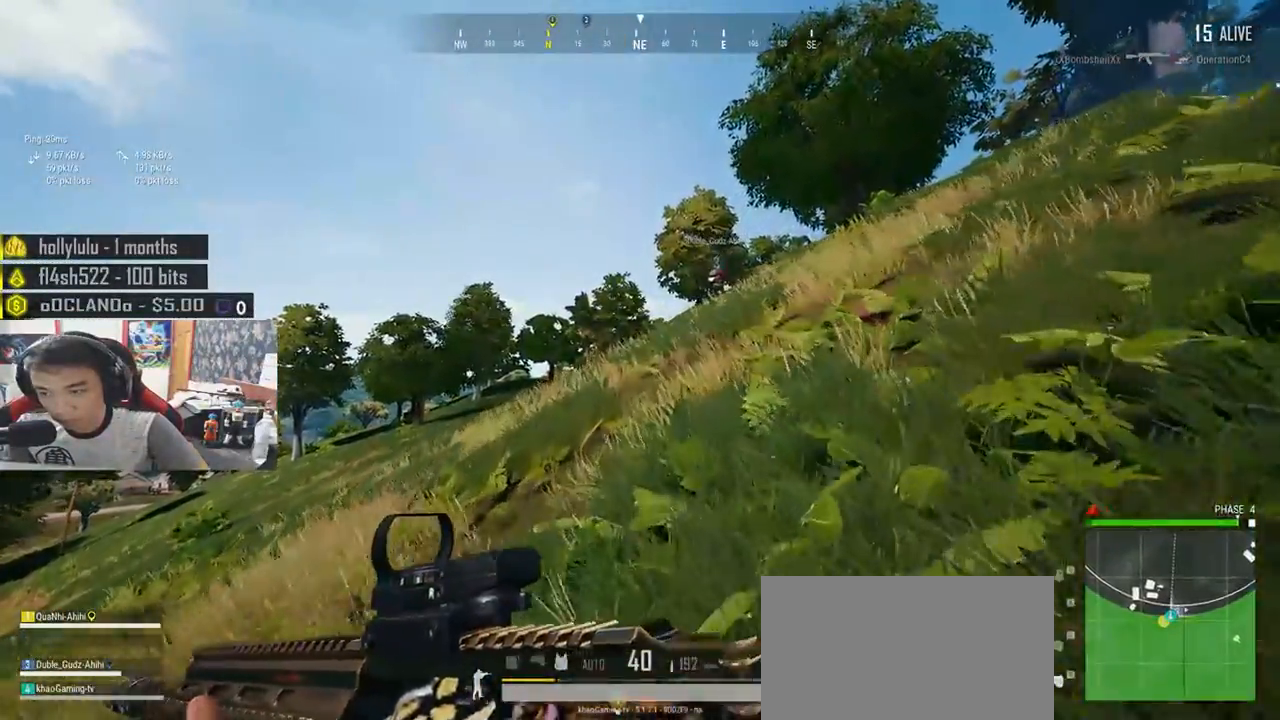
Gameplay with keyboard and mouse; each line is a JSON object with the keys and mouse buttons held at the frame after it. "events" lists presses ("down") and releases ("up") of "a", "c", "ctrl", "d", "e", "f", "q", "r", "s", "shift", "space", "tab", "v", "w", "x", "z", "mouse_left", "mouse_wheel", "mouse_right", "mouse_mb4" and "mouse_mb5" between this image and that frame as [ms after this image, input, new state], when the widget could be followed in between. "mouse_left", "mouse_wheel", "mouse_right", "mouse_mb4", "mouse_mb5" = the "left", "wheel", "right", "mb4", "mb5" buttons of the "mouse" list. No other keys are recorded. "wheel" means that the mouse wheel is clicked or scrolled. Mouse movement is not recorded.
{"keys": ["shift", "w"], "mouse": [], "events": []}
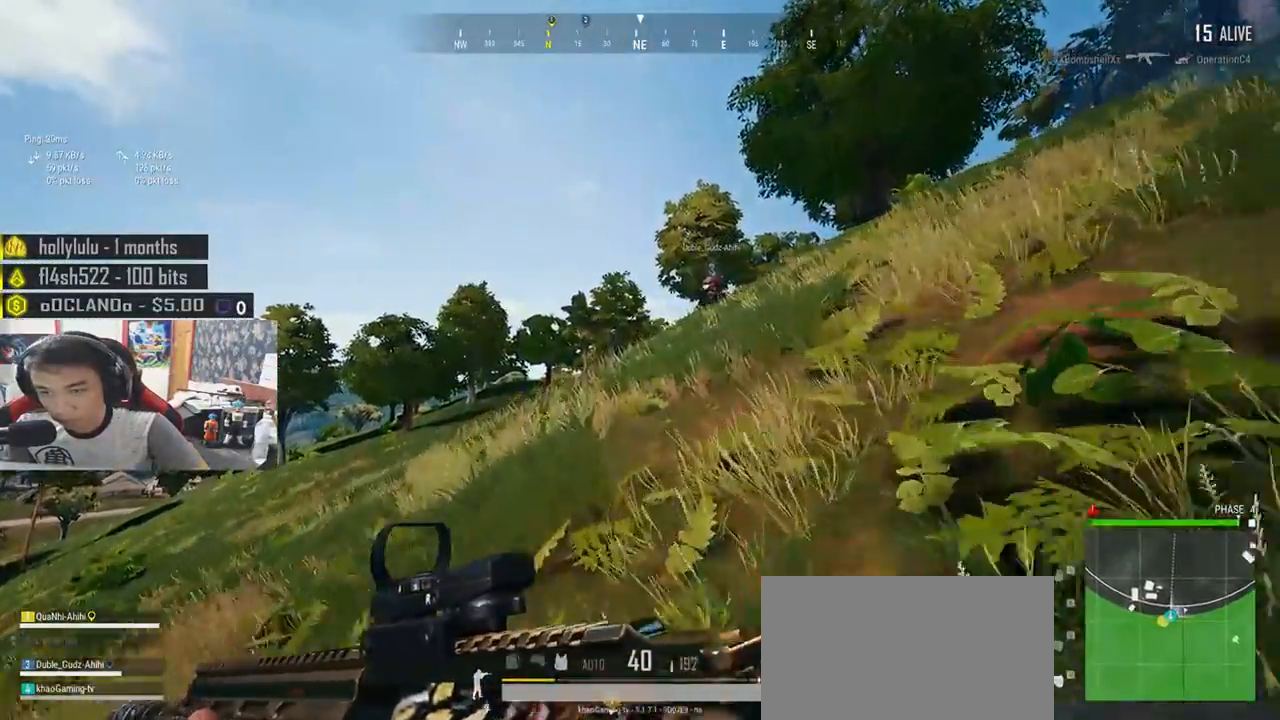
{"keys": ["shift", "w"], "mouse": [], "events": []}
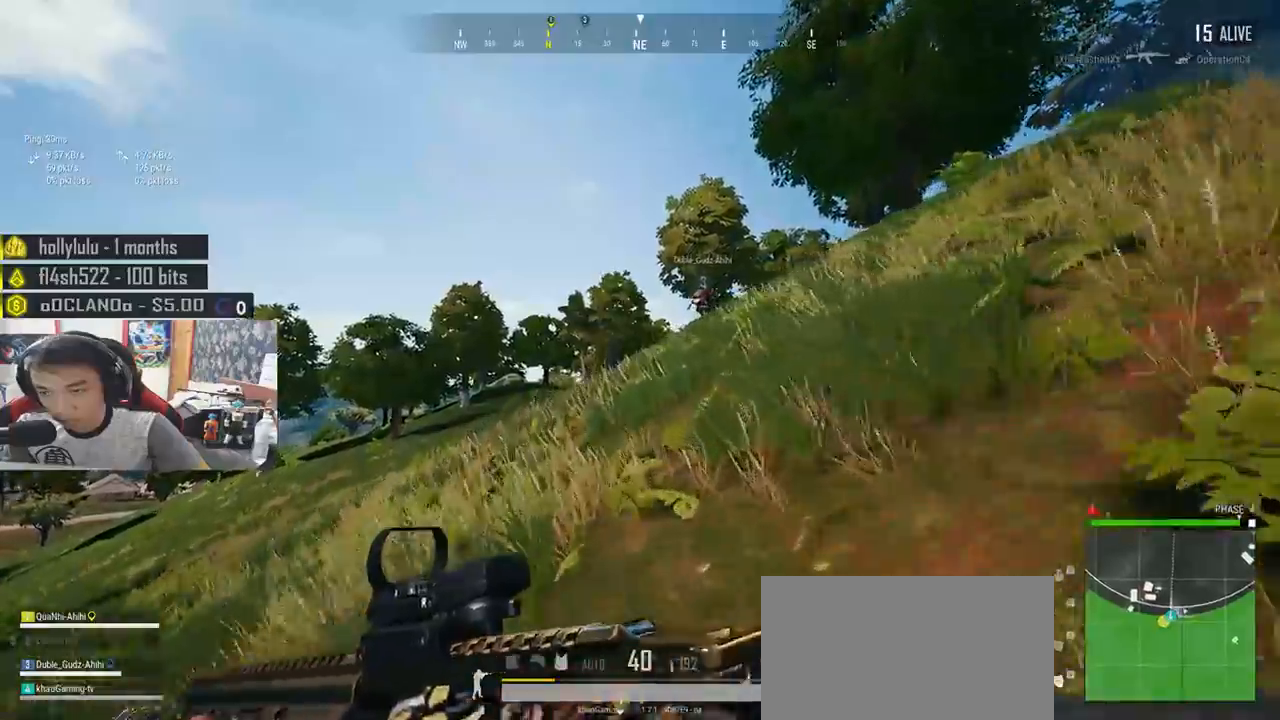
{"keys": ["shift", "w"], "mouse": [], "events": []}
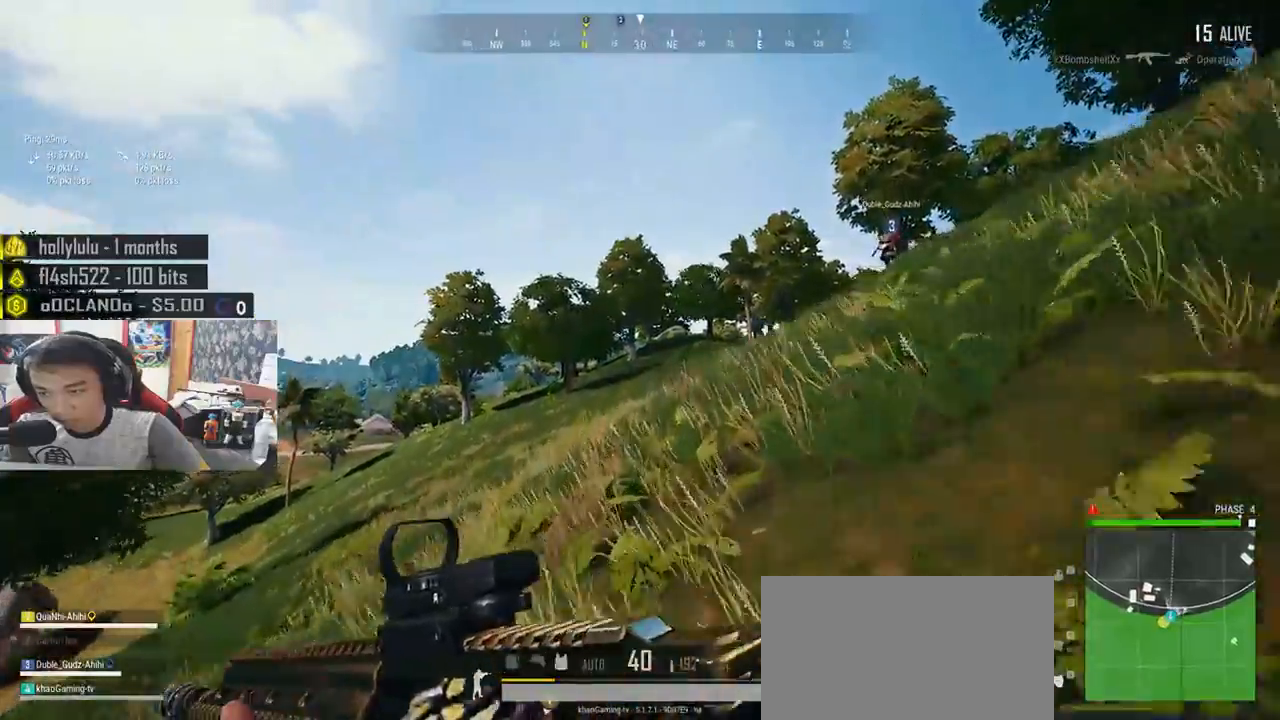
{"keys": ["shift", "w"], "mouse": [], "events": []}
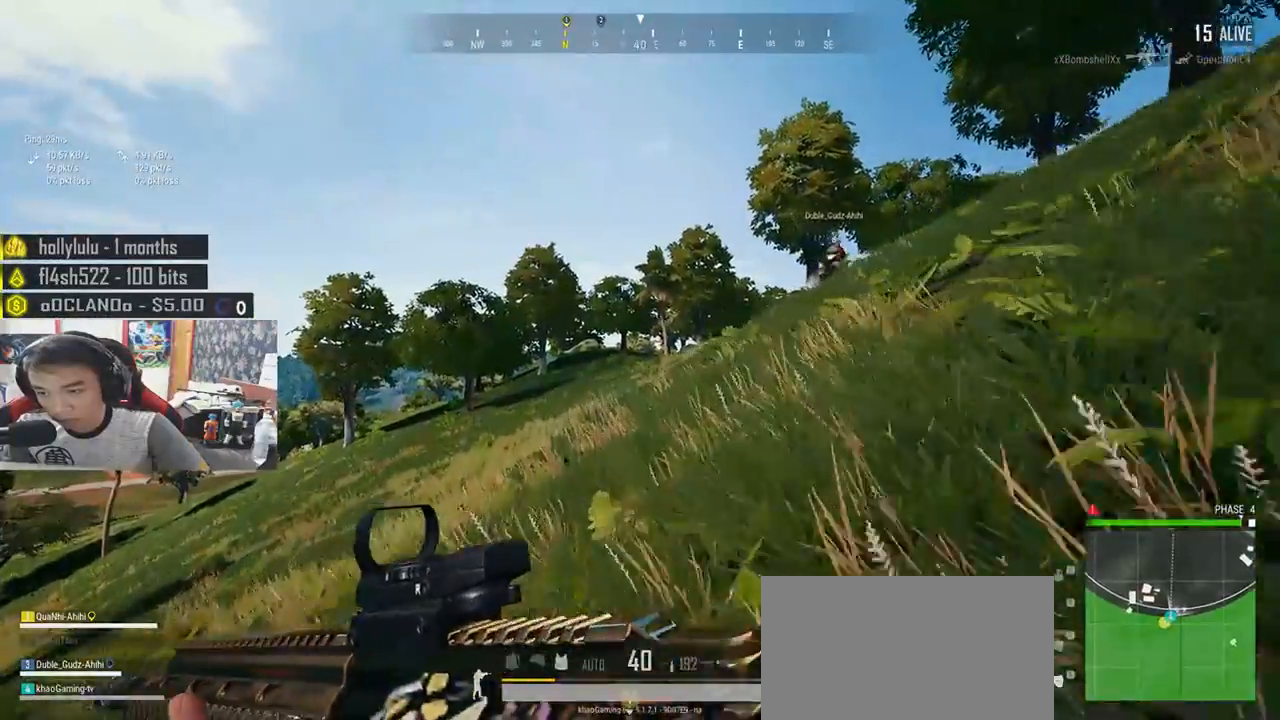
{"keys": ["shift", "w"], "mouse": [], "events": []}
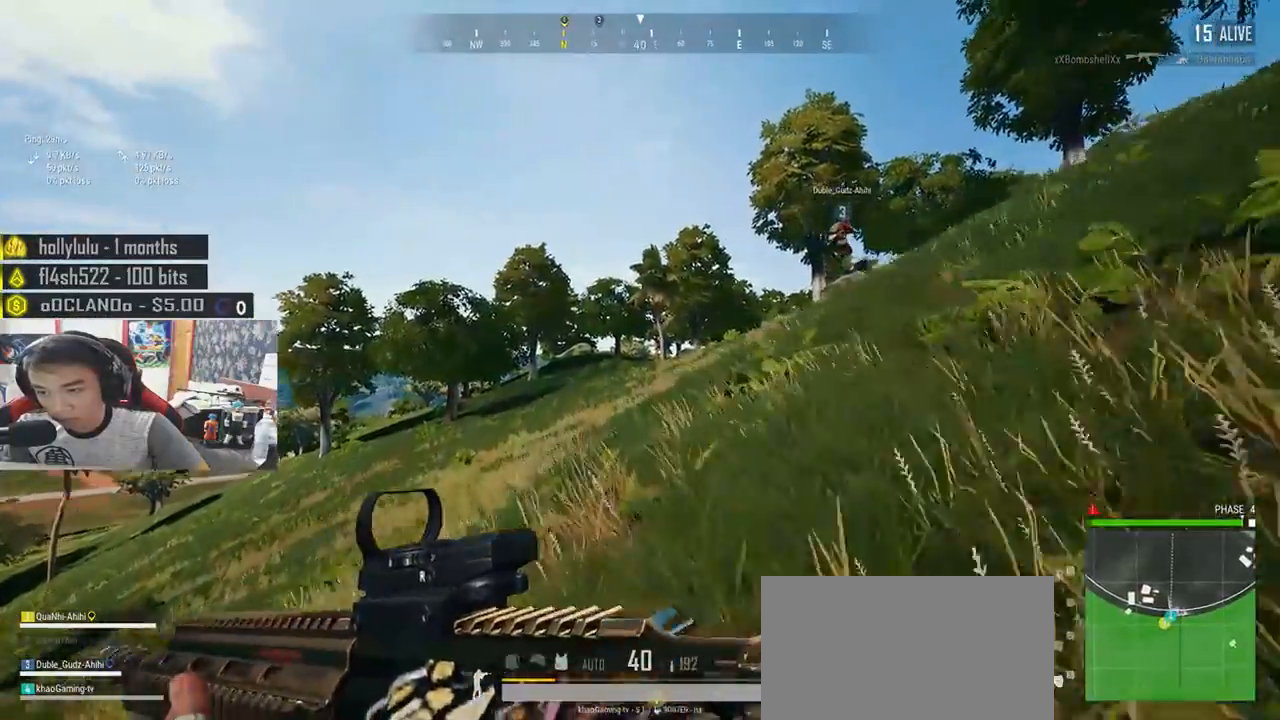
{"keys": ["shift", "w"], "mouse": [], "events": []}
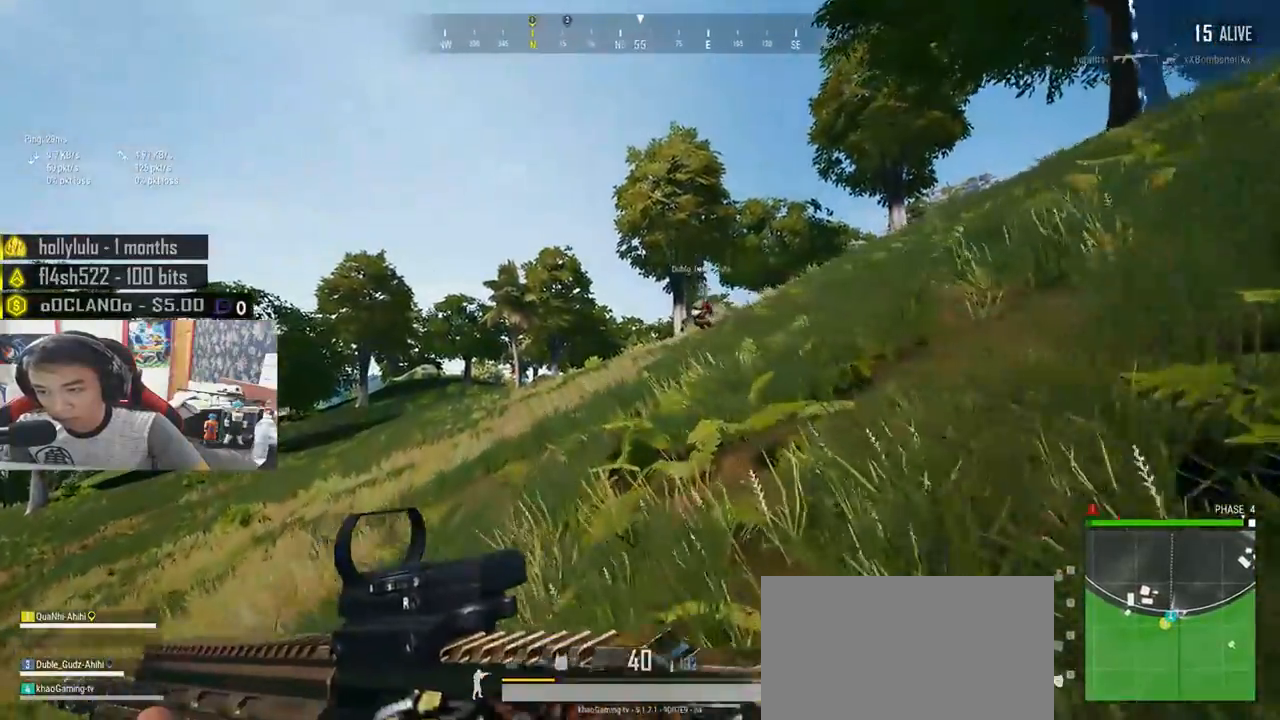
{"keys": ["shift", "w"], "mouse": [], "events": []}
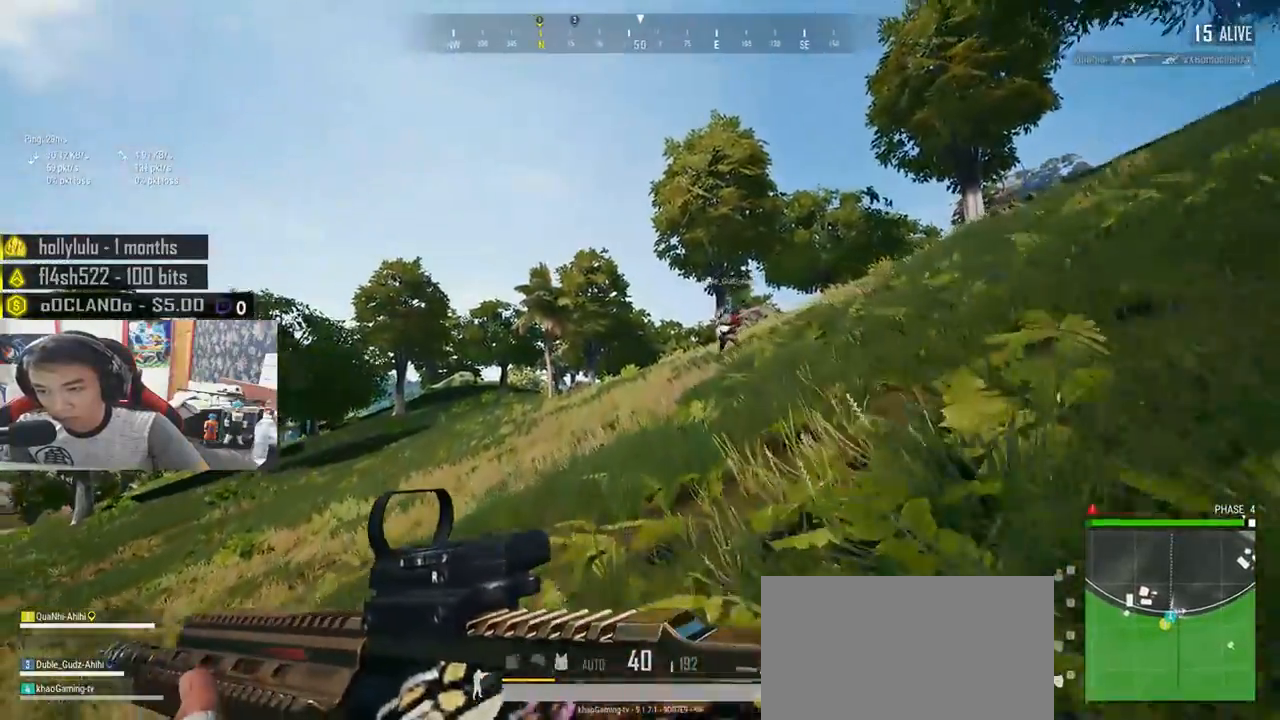
{"keys": ["shift", "w"], "mouse": [], "events": []}
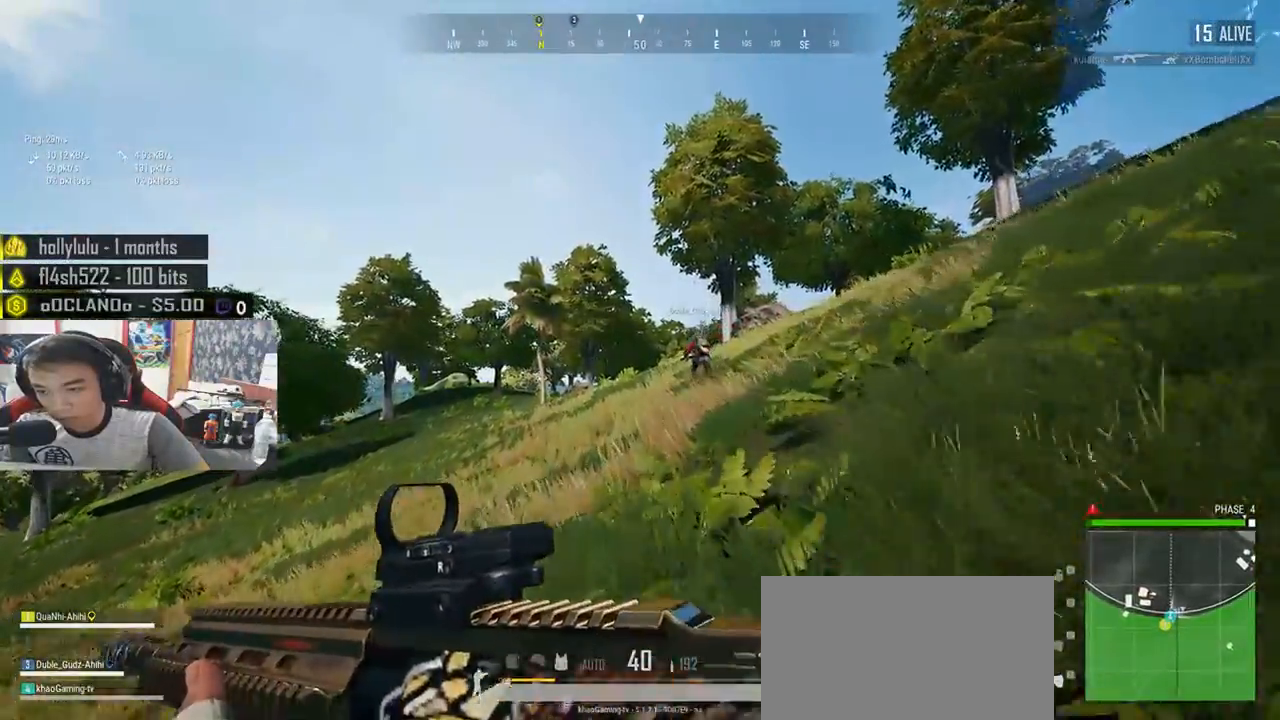
{"keys": ["shift", "w"], "mouse": [], "events": []}
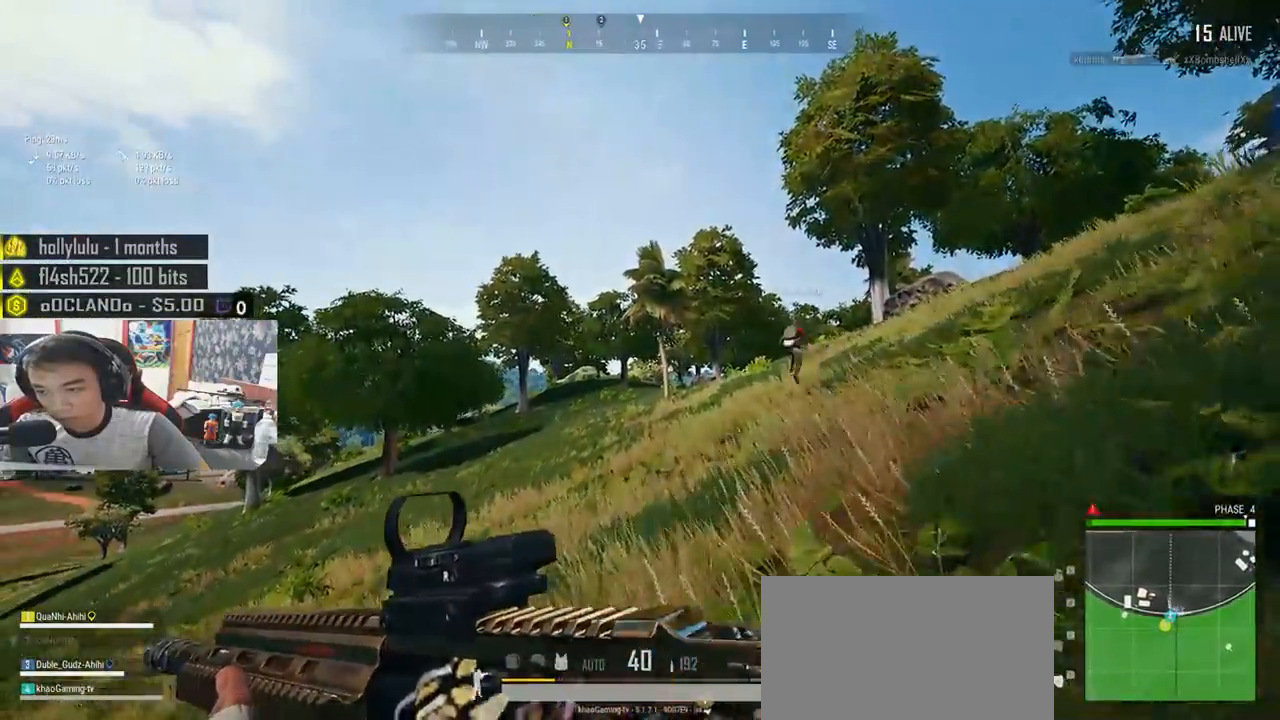
{"keys": ["shift", "space", "w"], "mouse": [], "events": [[400, "space", "down"]]}
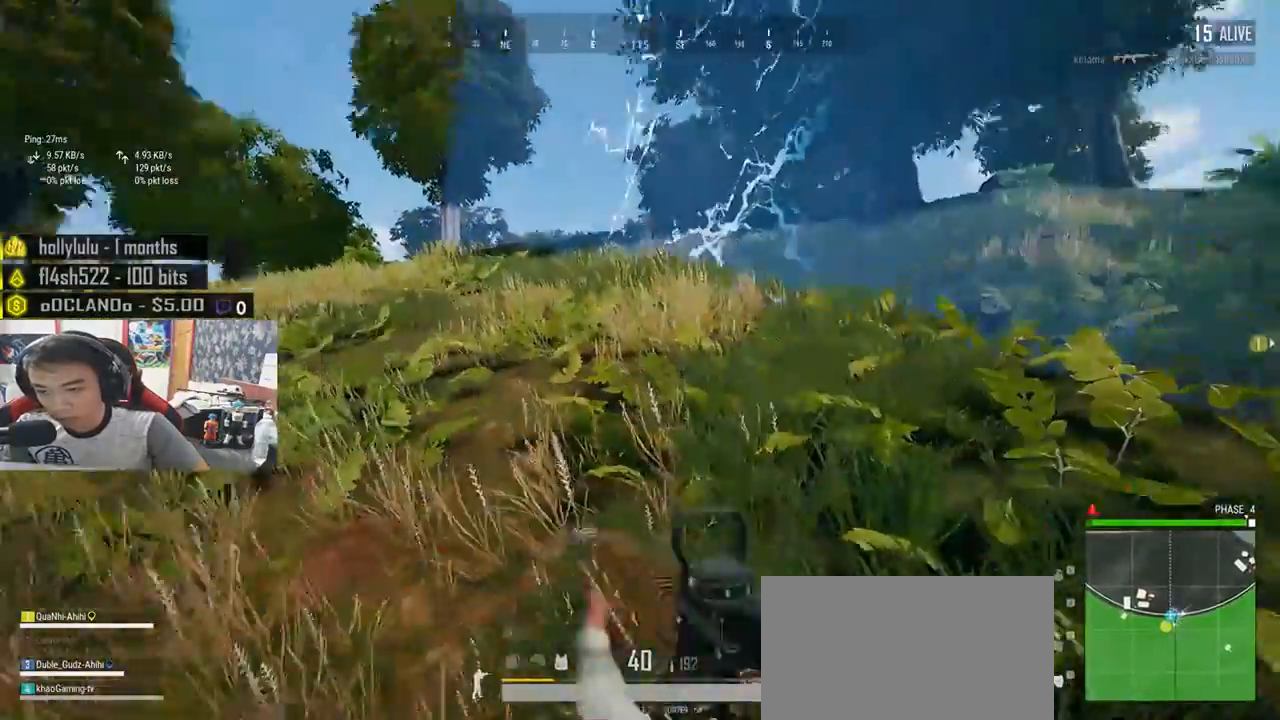
{"keys": ["a", "w"], "mouse": [], "events": [[33, "shift", "up"], [33, "space", "up"], [233, "a", "down"]]}
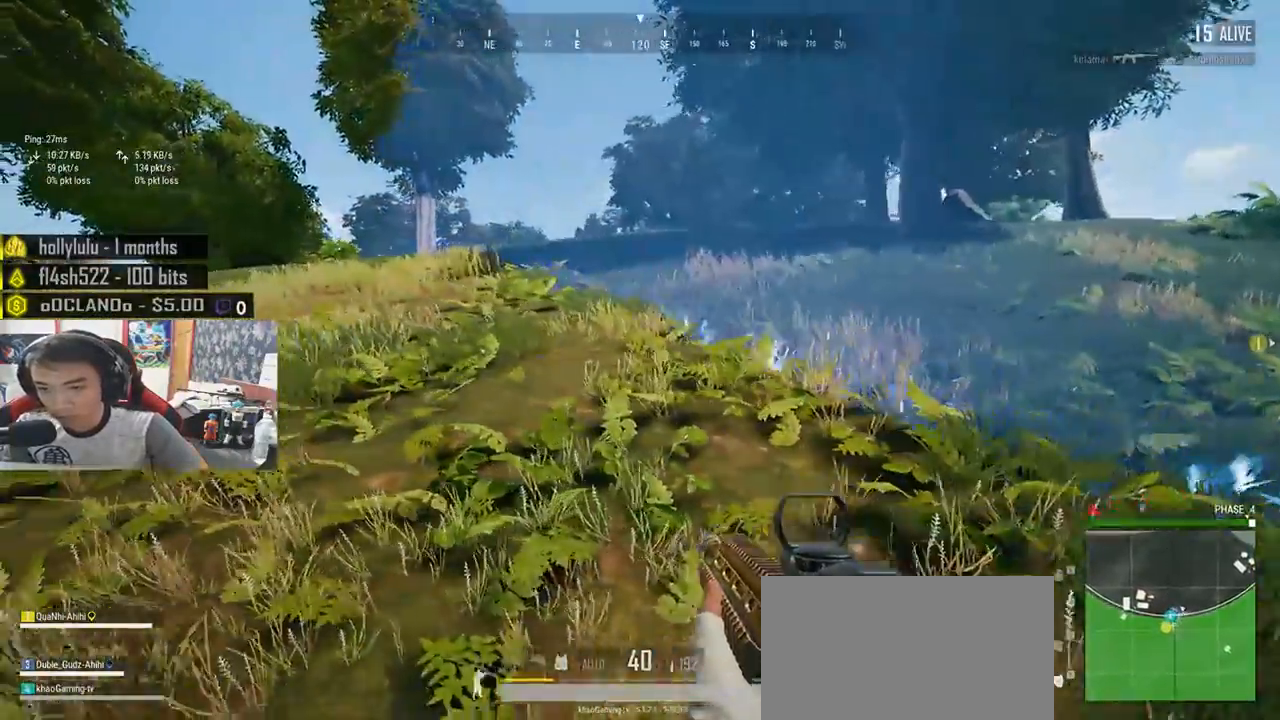
{"keys": ["shift", "w"], "mouse": [], "events": [[233, "a", "up"], [400, "shift", "down"]]}
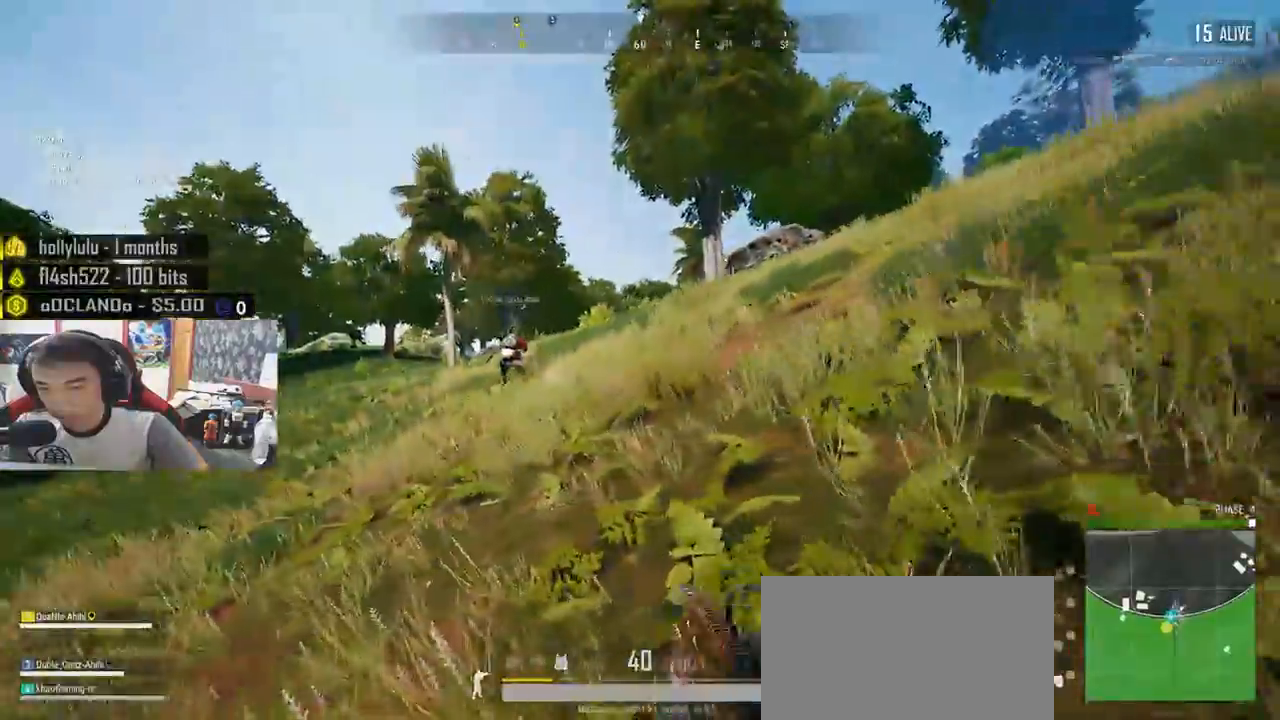
{"keys": ["shift", "w"], "mouse": [], "events": []}
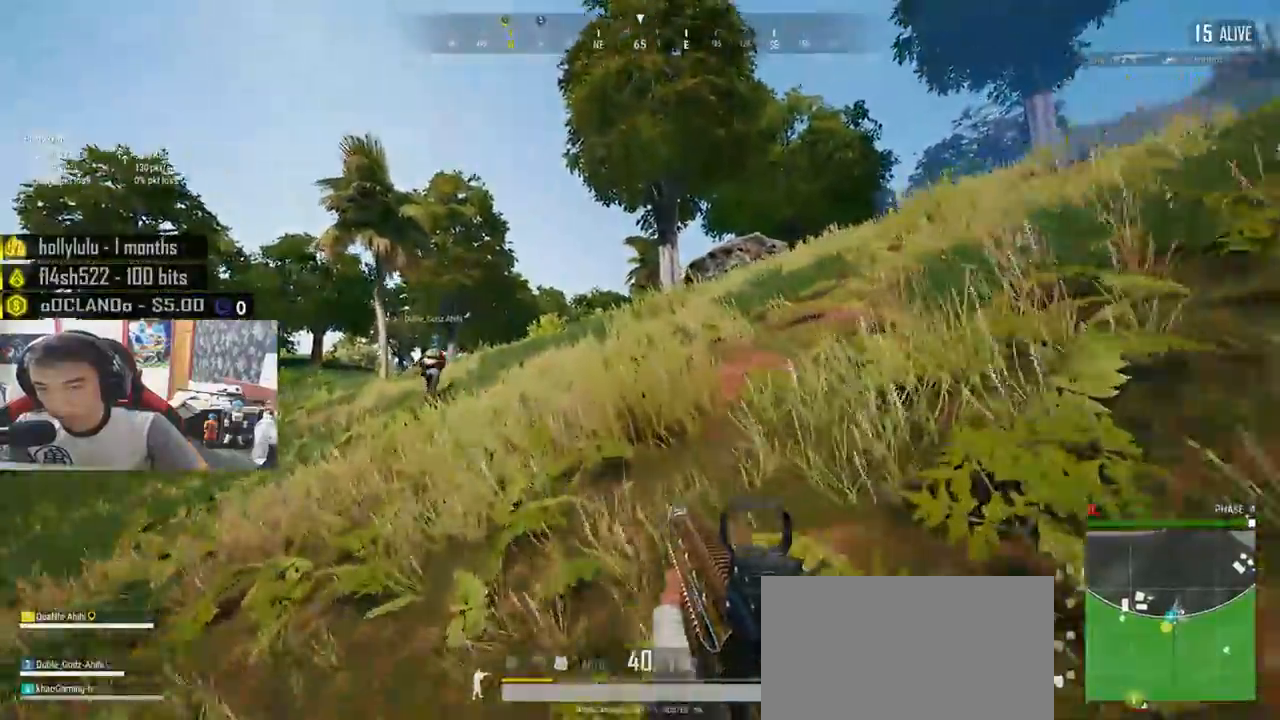
{"keys": ["shift", "w"], "mouse": [], "events": []}
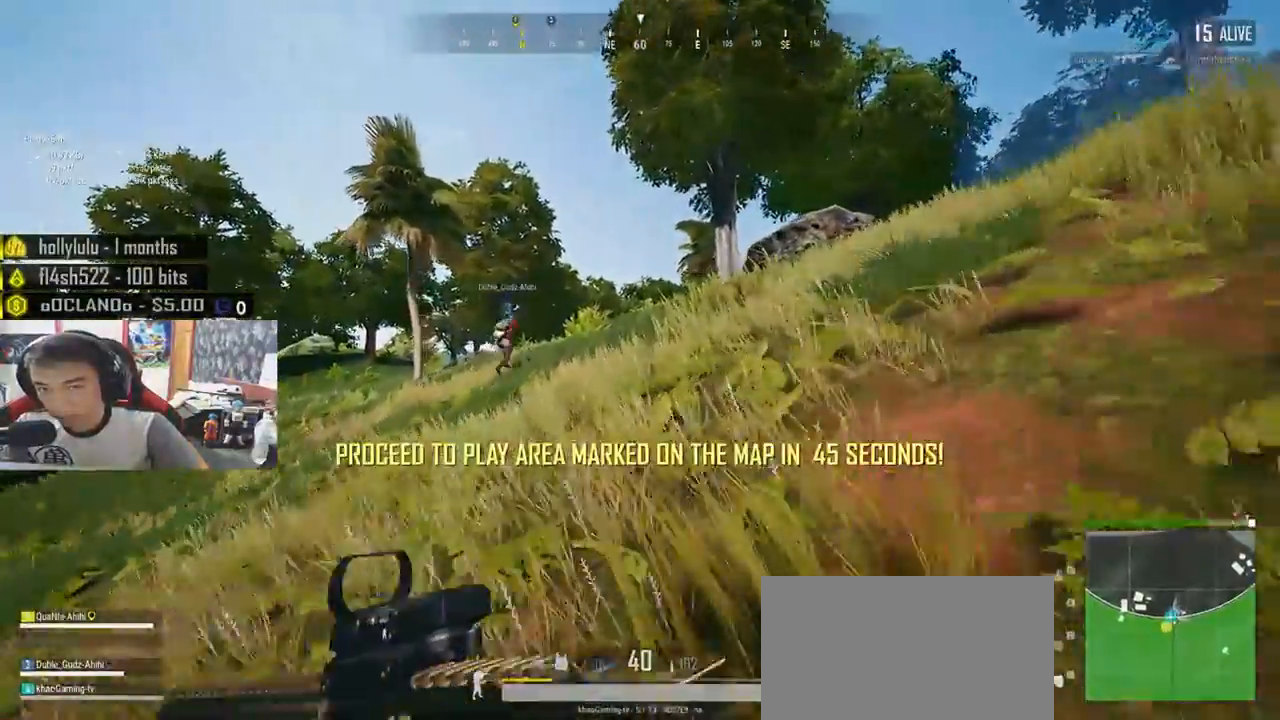
{"keys": ["shift", "w"], "mouse": [], "events": []}
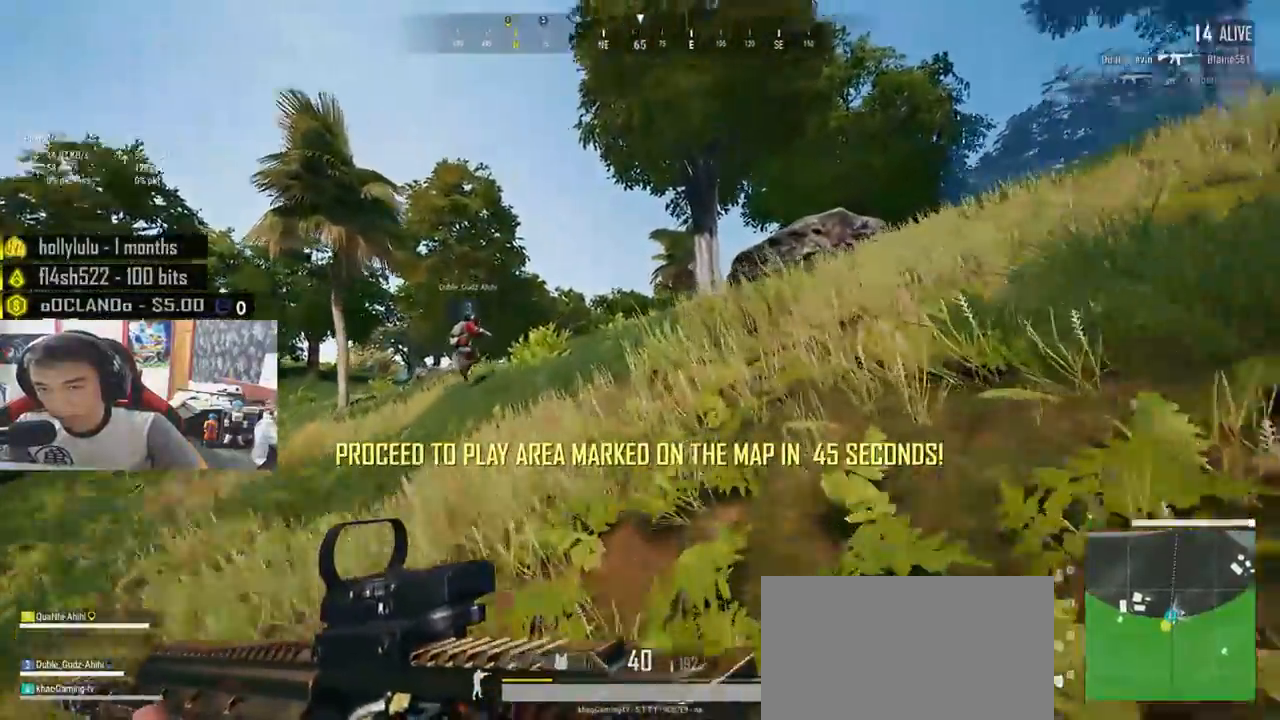
{"keys": ["shift", "w"], "mouse": [], "events": []}
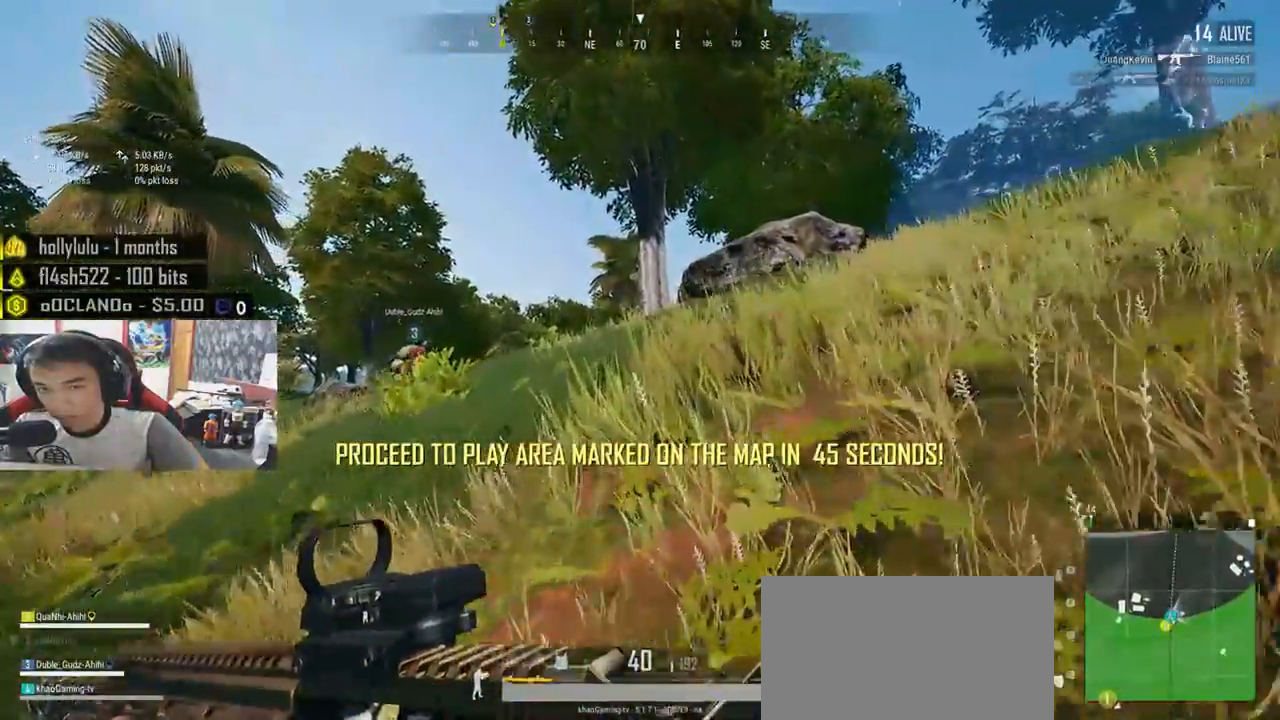
{"keys": ["shift", "w"], "mouse": [], "events": []}
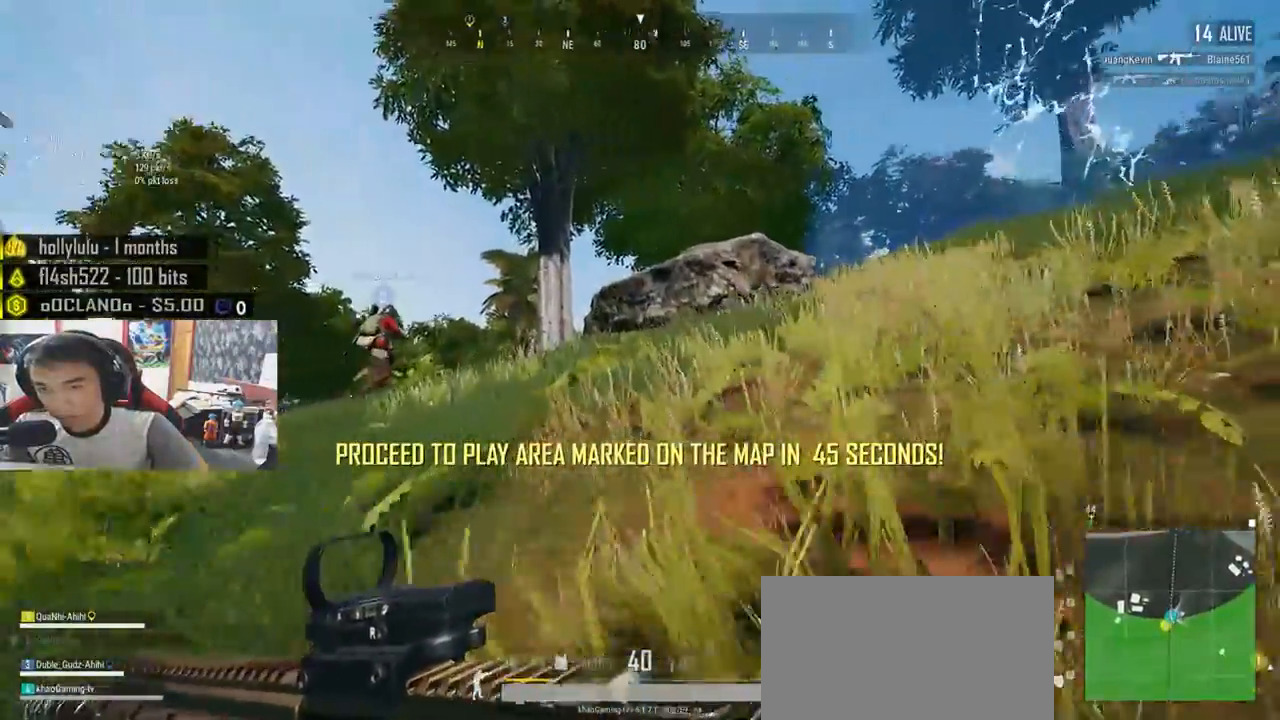
{"keys": ["shift", "w"], "mouse": [], "events": []}
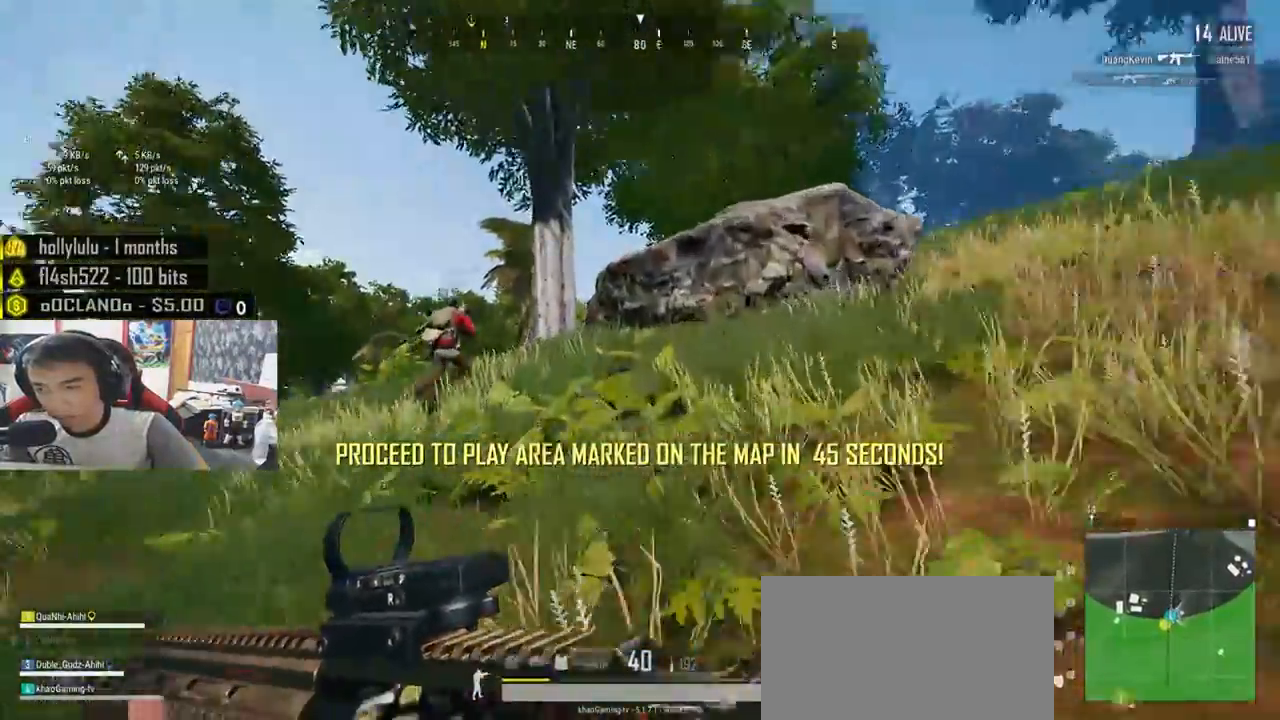
{"keys": ["shift", "w"], "mouse": [], "events": []}
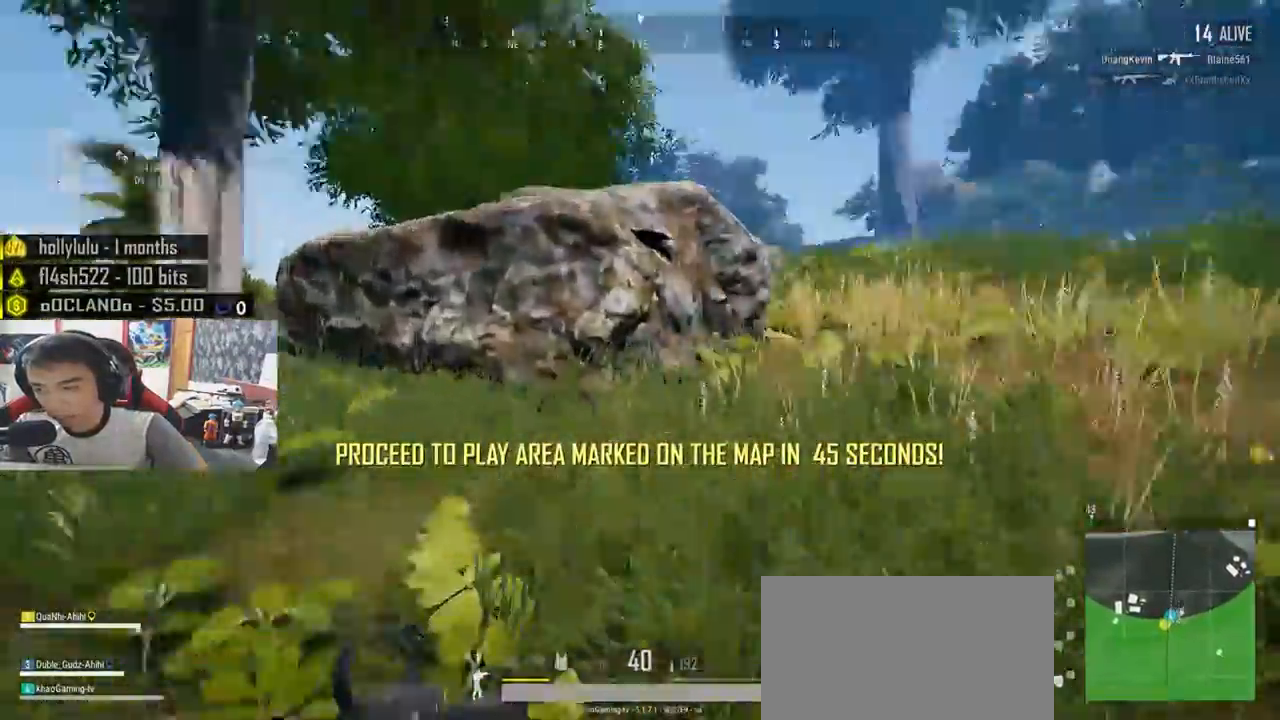
{"keys": ["d", "shift", "w"], "mouse": [], "events": [[317, "d", "down"]]}
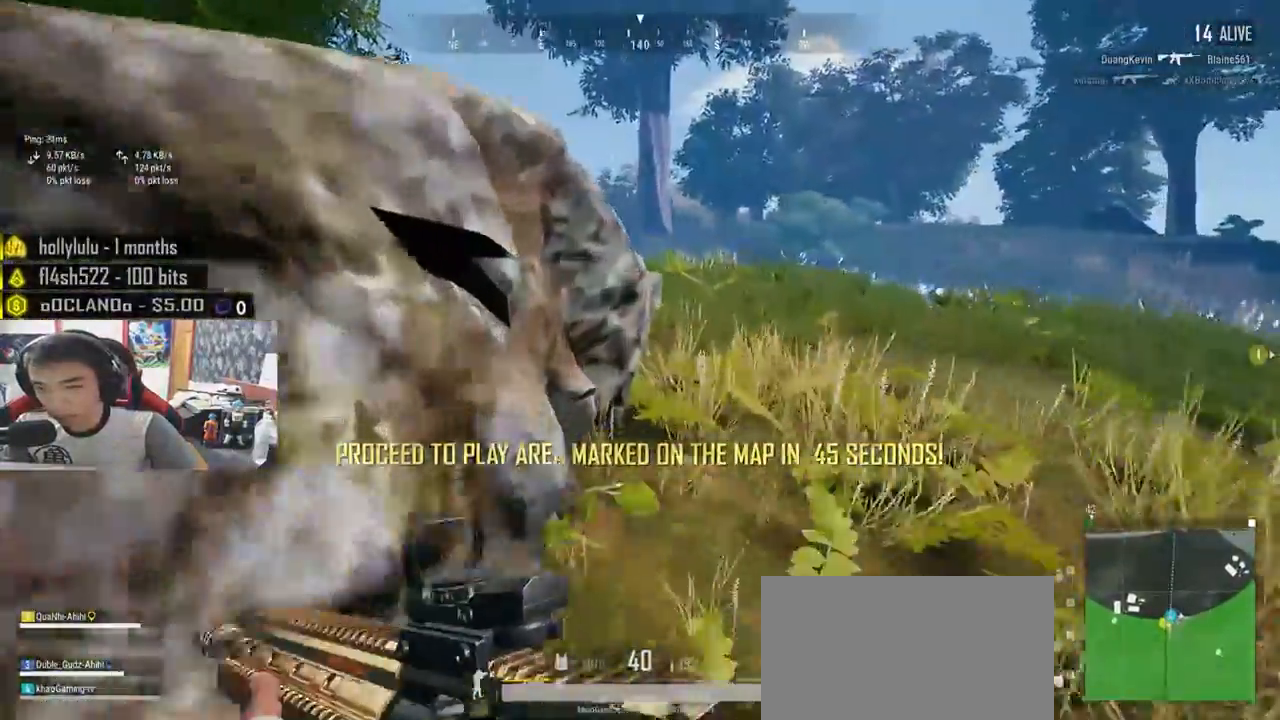
{"keys": ["d", "shift", "w"], "mouse": [], "events": []}
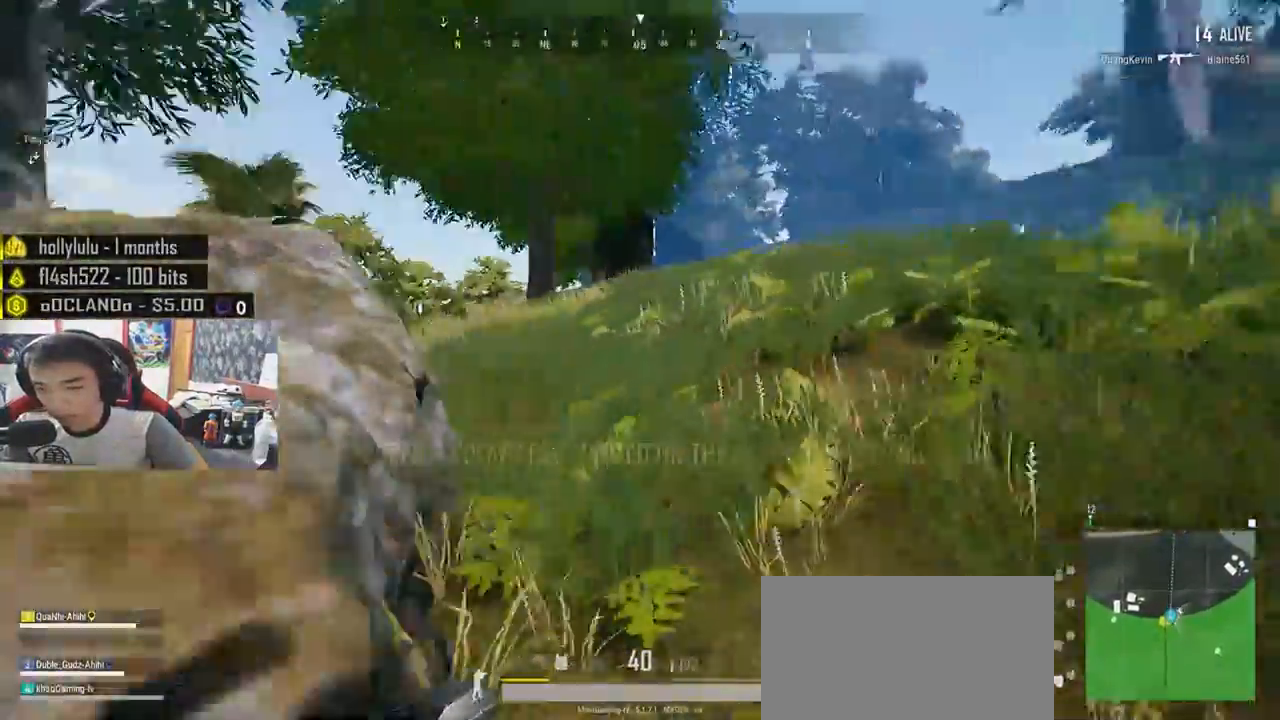
{"keys": ["shift", "w"], "mouse": [], "events": [[117, "d", "up"]]}
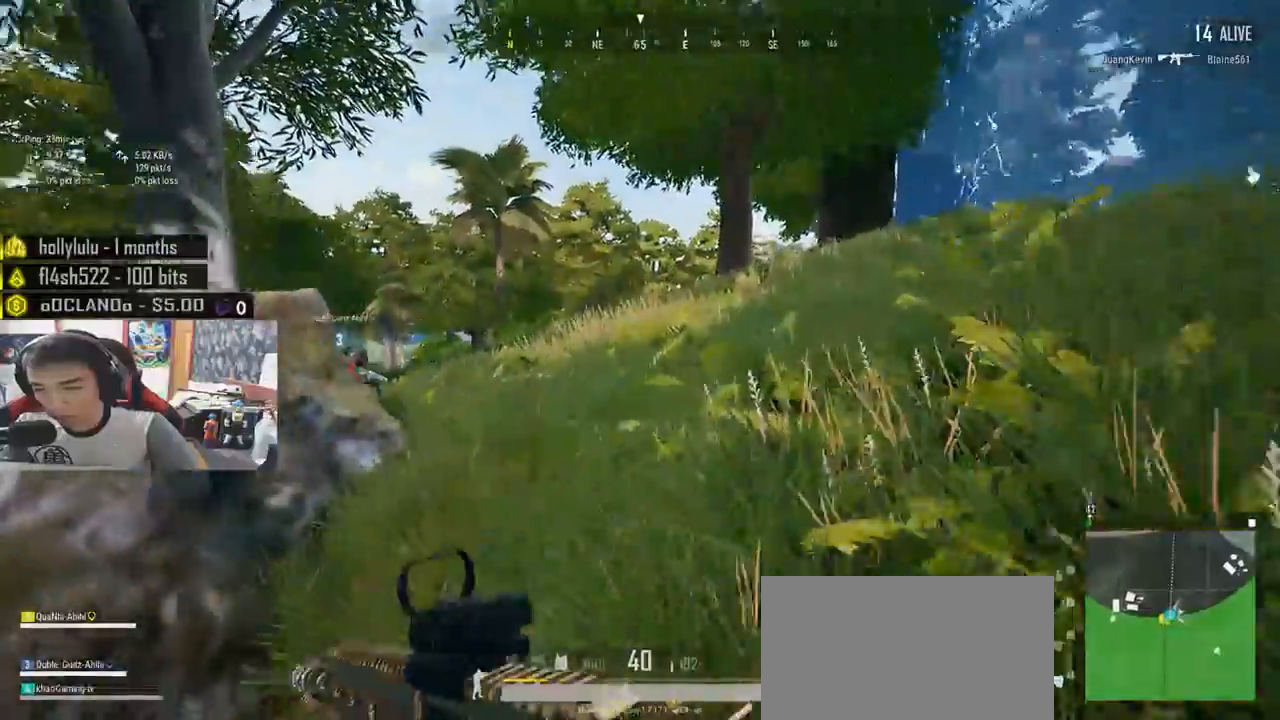
{"keys": ["shift", "w"], "mouse": [], "events": [[217, "space", "down"], [383, "space", "up"]]}
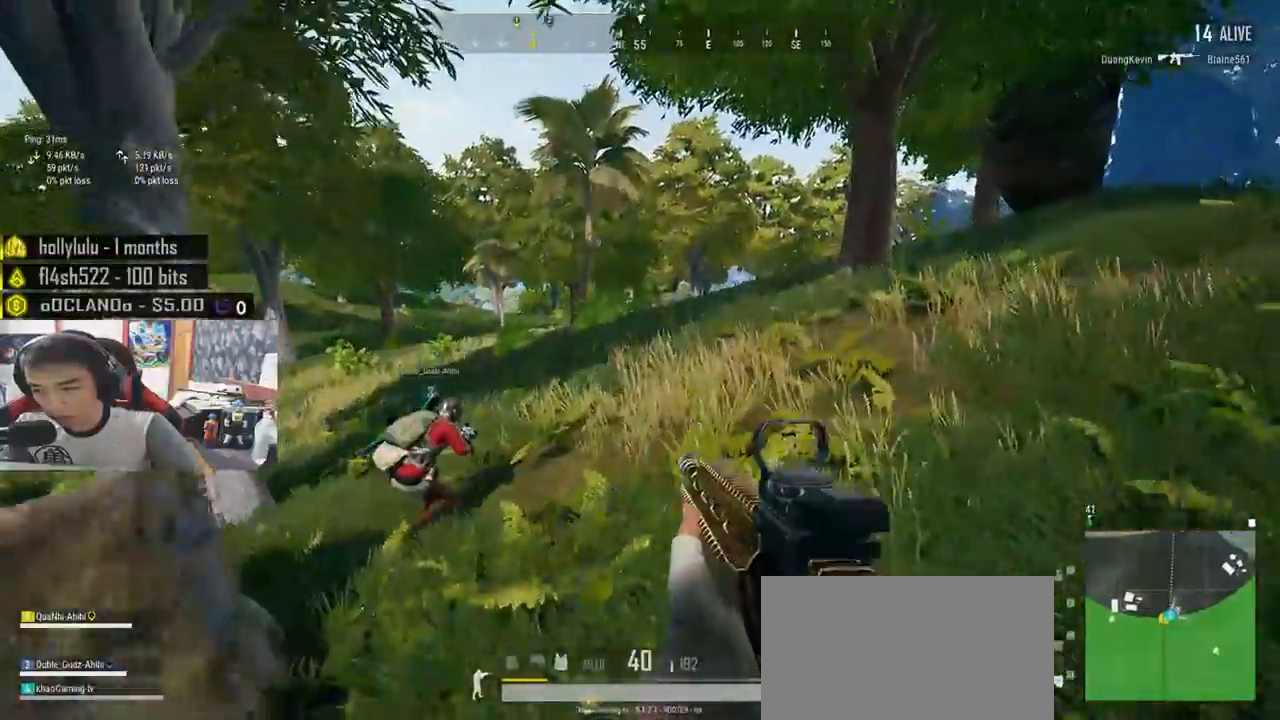
{"keys": ["d", "w"], "mouse": [], "events": [[417, "d", "down"], [433, "shift", "up"]]}
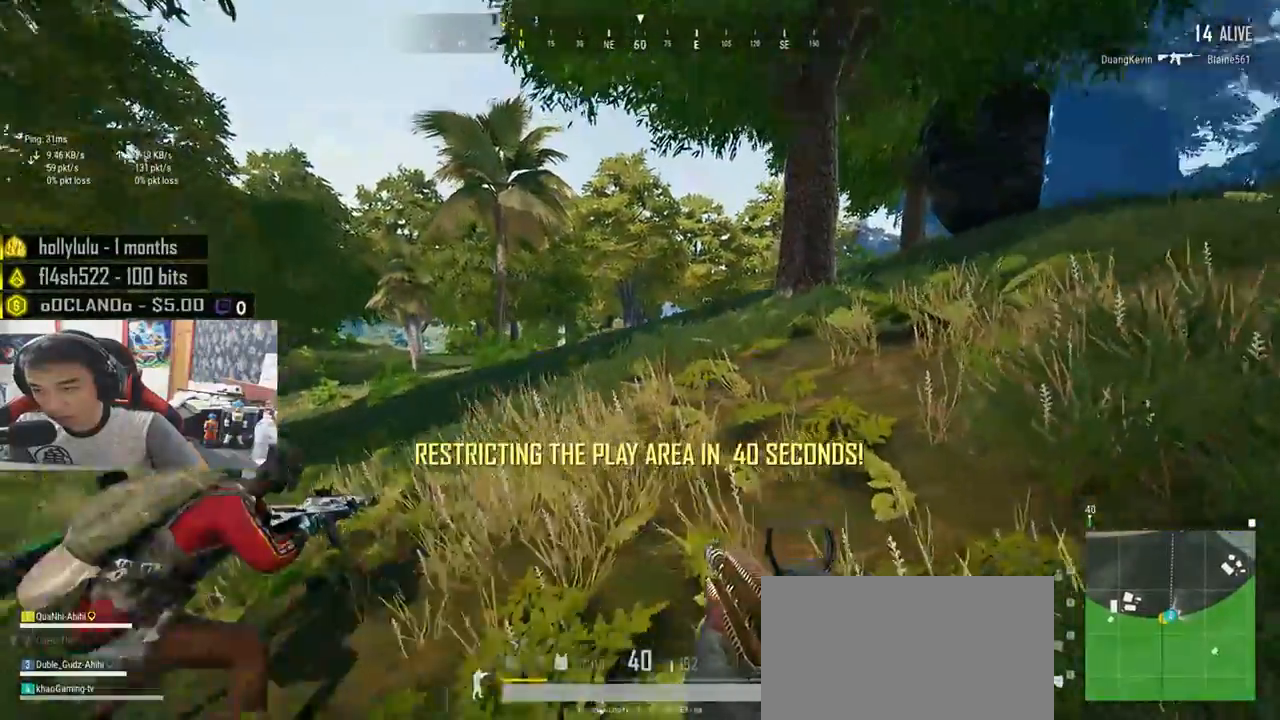
{"keys": ["d", "w"], "mouse": [], "events": [[33, "mouse_right", "down"], [117, "mouse_right", "up"], [383, "ctrl", "down"], [500, "ctrl", "up"]]}
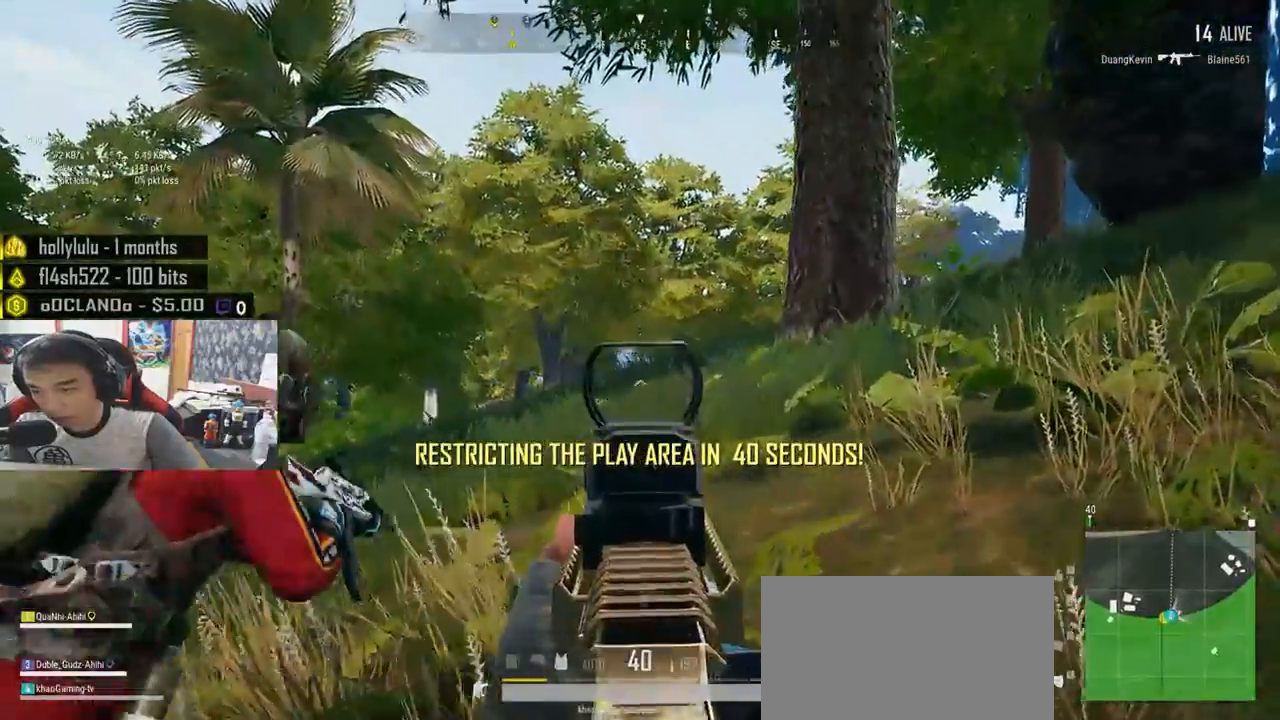
{"keys": ["ctrl", "w"], "mouse": [], "events": [[250, "a", "down"], [267, "d", "up"], [267, "w", "up"], [283, "mouse_right", "down"], [333, "w", "down"], [350, "mouse_right", "up"], [367, "a", "up"], [500, "ctrl", "down"]]}
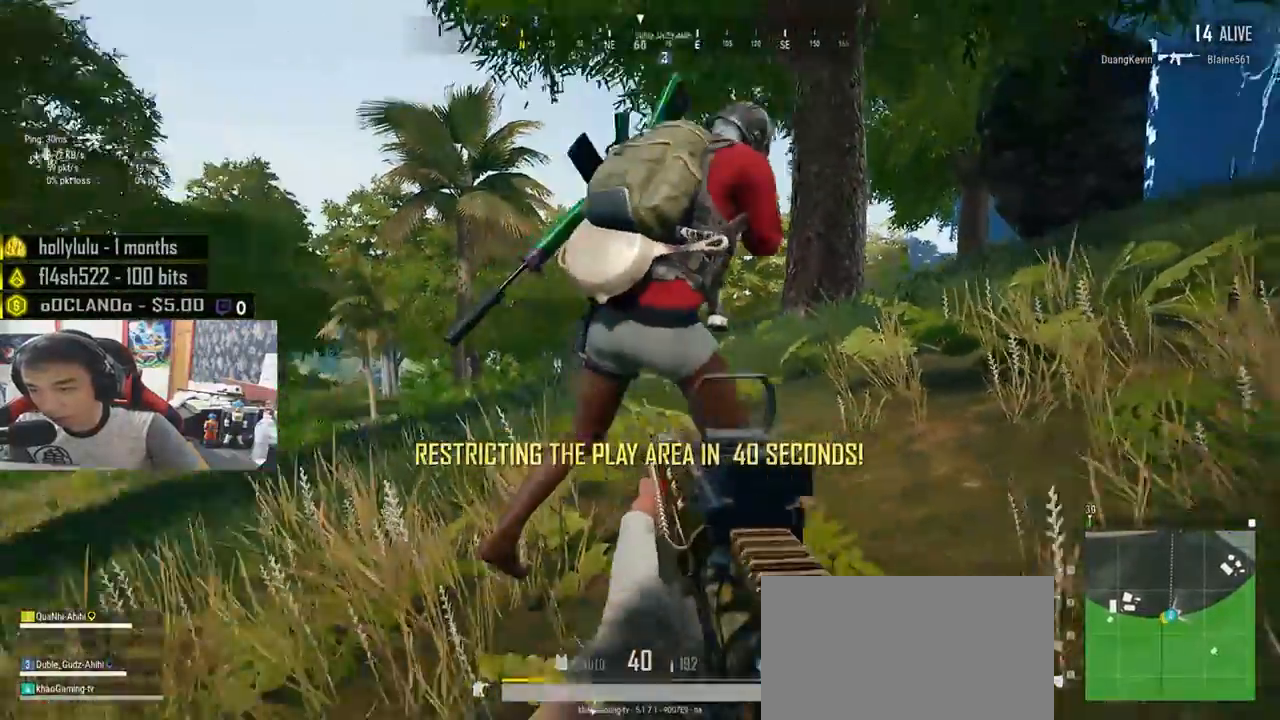
{"keys": ["a", "w"], "mouse": [], "events": [[100, "ctrl", "up"], [467, "a", "down"]]}
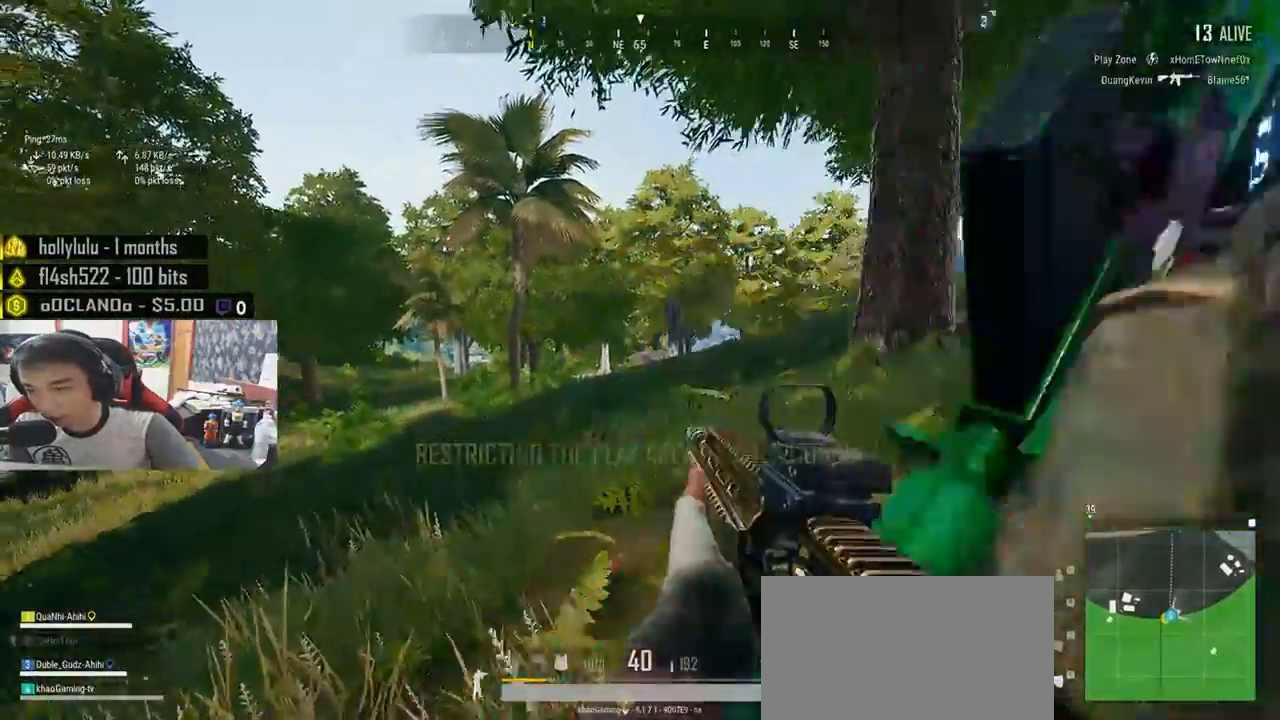
{"keys": ["a"], "mouse": [], "events": [[67, "mouse_right", "down"], [133, "mouse_right", "up"], [200, "w", "up"]]}